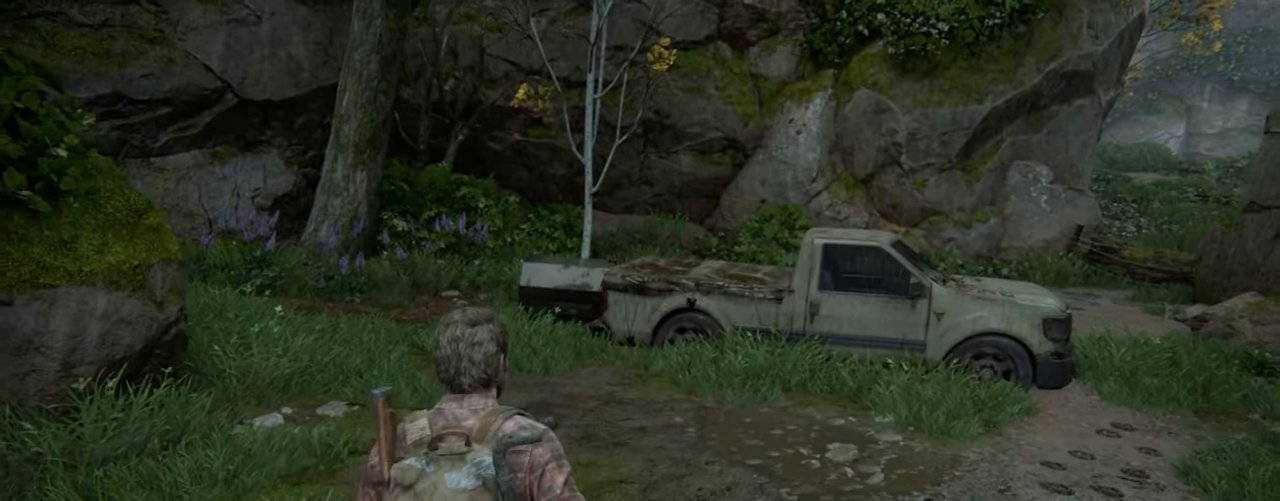
Gameplay with a controller (PlayStation layout); each line is a JSON object with the inputs held at the frame after it. "events" lists button and stick changes between this image and that frame as [ms after this image, input, new state], when the widget could be followed in between. Not read: HOME.
{"buttons": ["L2"], "left_stick": "up-right", "right_stick": "right", "events": [[267, "left_stick", "up-right"], [350, "right_stick", "right"]]}
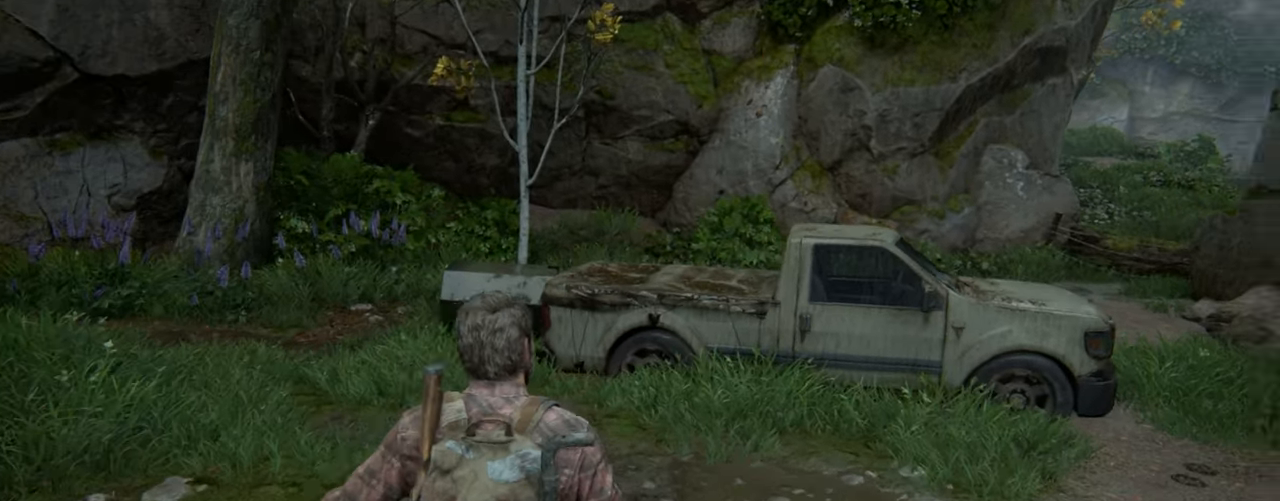
{"buttons": ["L2"], "left_stick": "up-right", "right_stick": "center", "events": [[117, "right_stick", "center"]]}
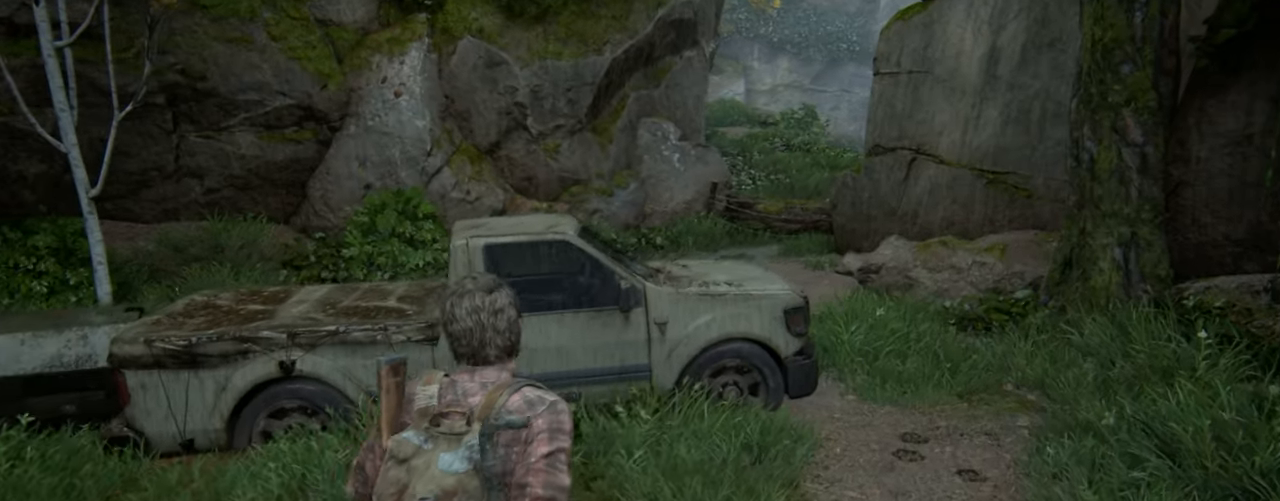
{"buttons": ["L2"], "left_stick": "up-right", "right_stick": "center", "events": []}
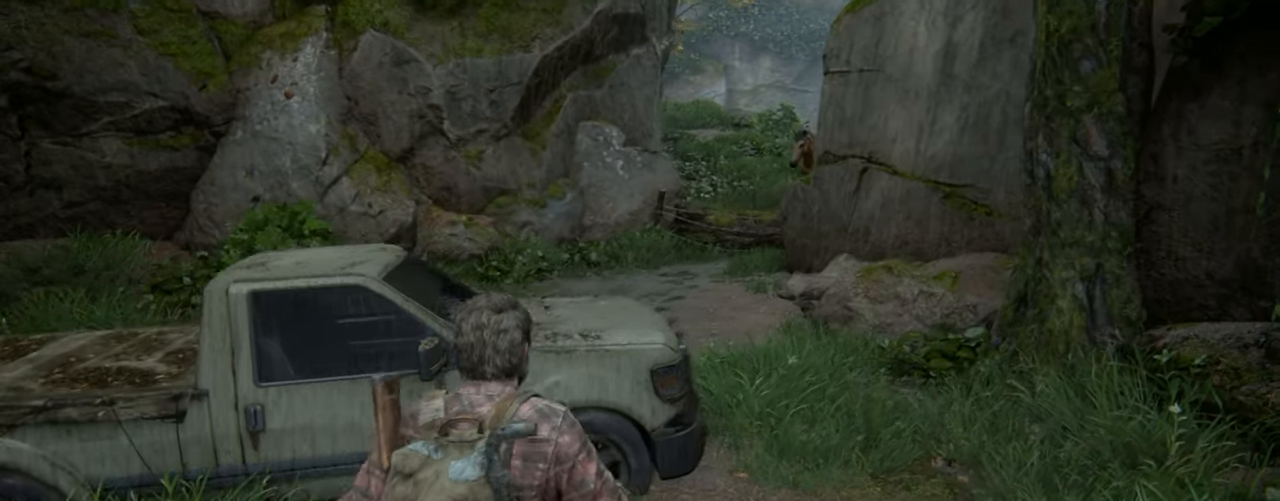
{"buttons": ["L2"], "left_stick": "up-right", "right_stick": "center", "events": []}
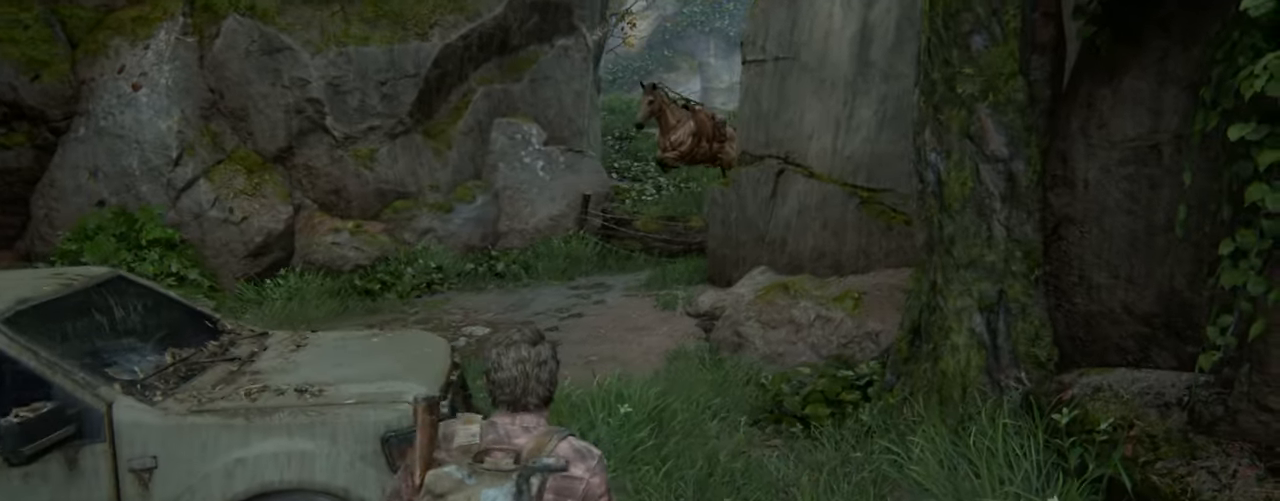
{"buttons": [], "left_stick": "center", "right_stick": "center", "events": [[234, "left_stick", "center"], [250, "L2", "up"]]}
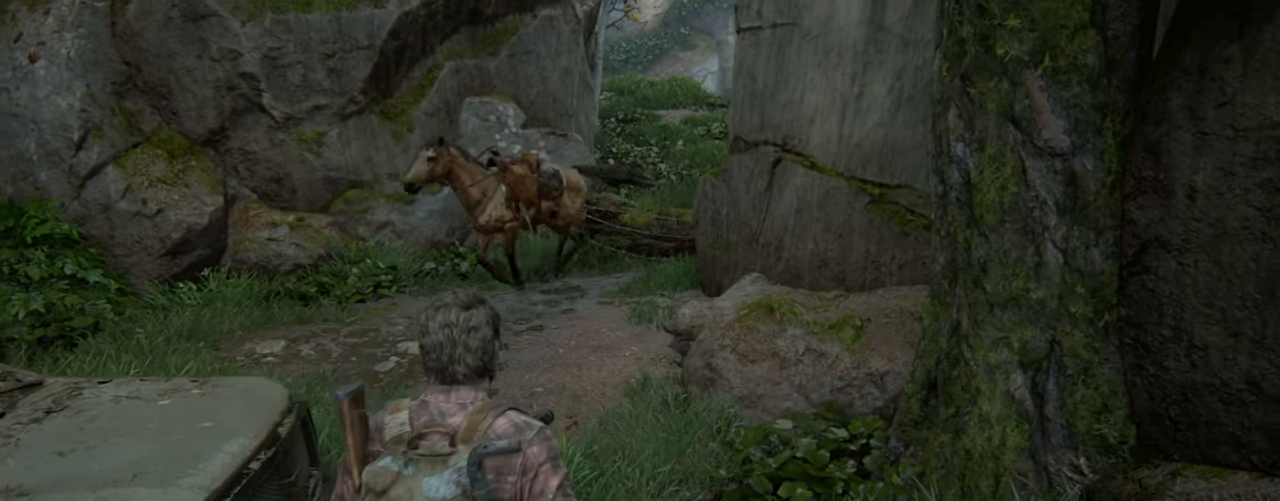
{"buttons": [], "left_stick": "center", "right_stick": "center", "events": [[267, "left_stick", "up-right"], [384, "left_stick", "center"]]}
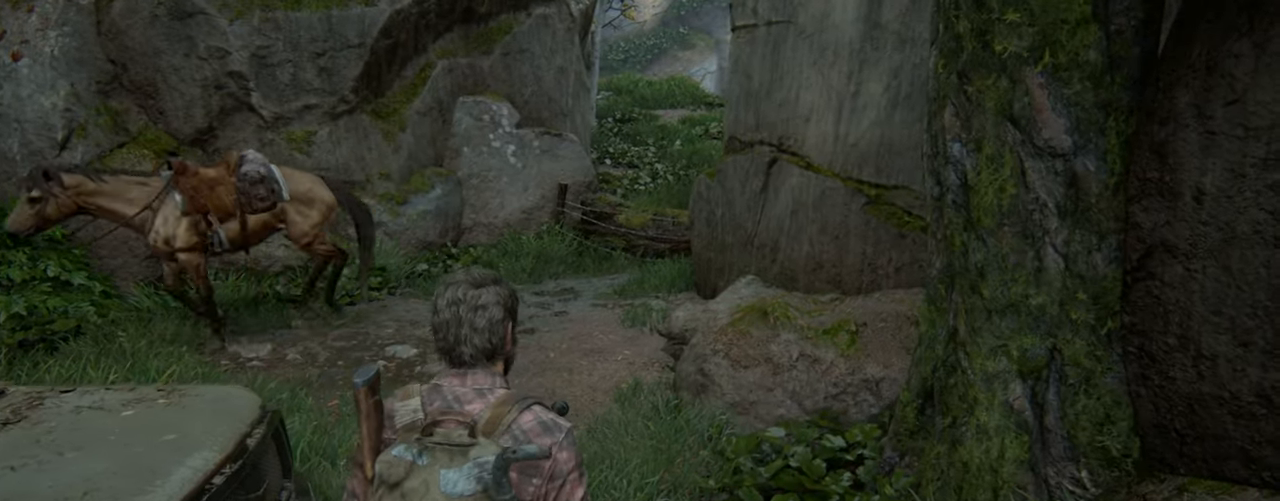
{"buttons": [], "left_stick": "center", "right_stick": "left", "events": [[450, "right_stick", "left"]]}
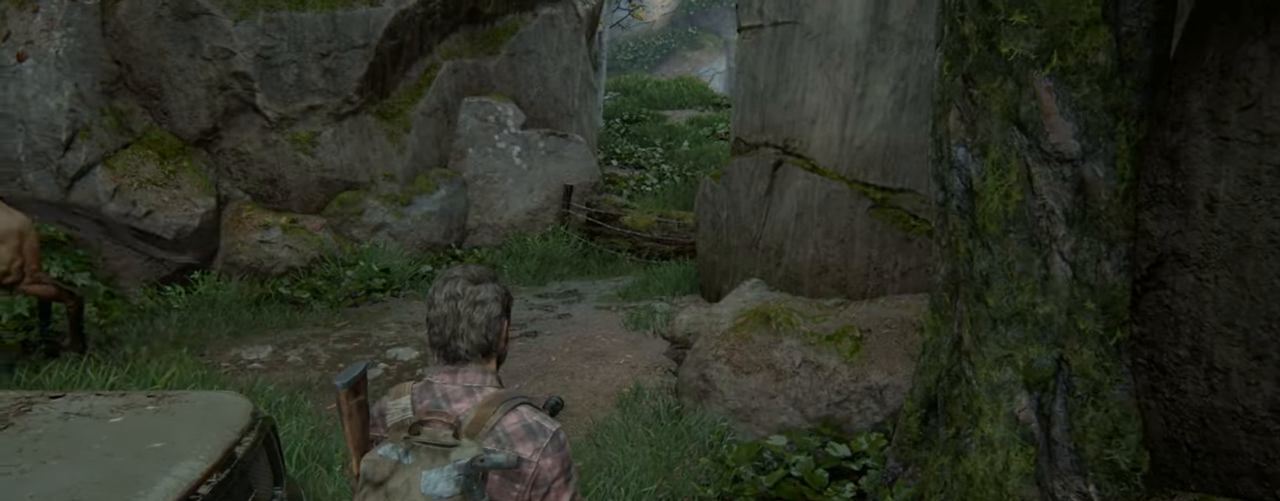
{"buttons": [], "left_stick": "center", "right_stick": "center", "events": [[366, "right_stick", "center"]]}
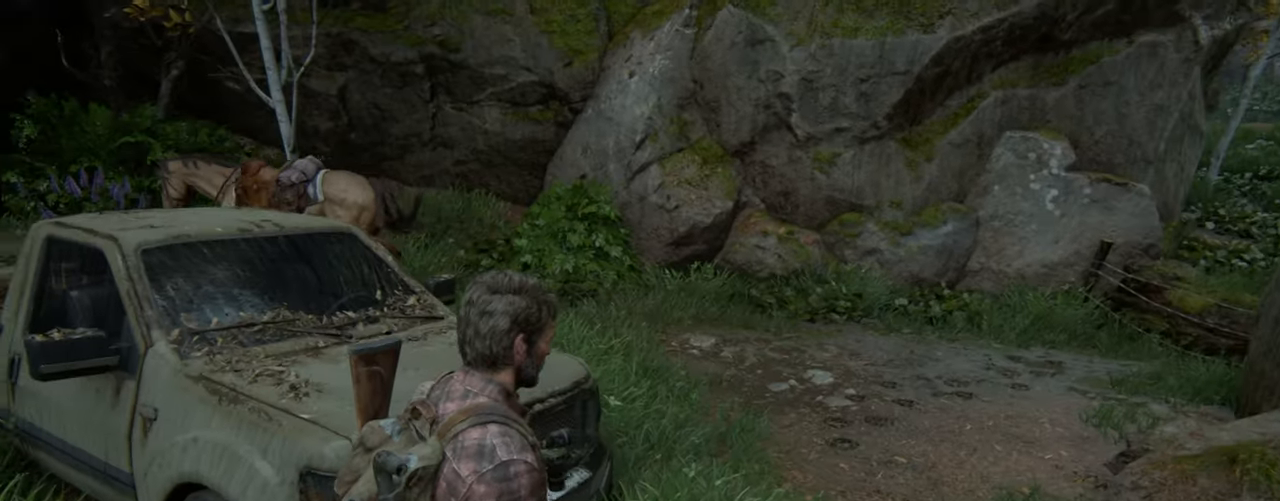
{"buttons": [], "left_stick": "center", "right_stick": "center", "events": [[100, "right_stick", "left"], [350, "right_stick", "center"]]}
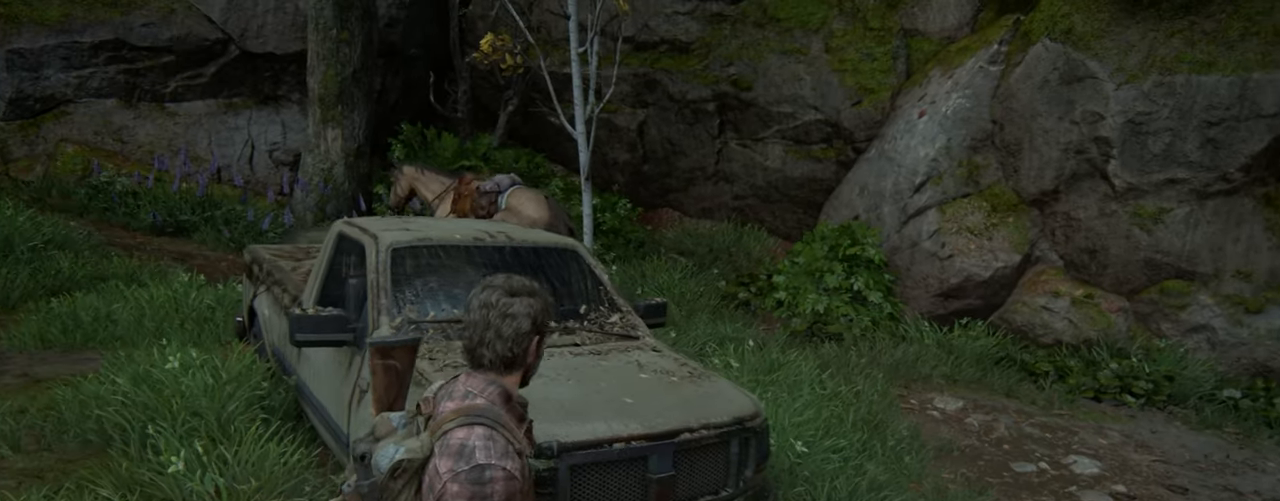
{"buttons": [], "left_stick": "center", "right_stick": "center", "events": []}
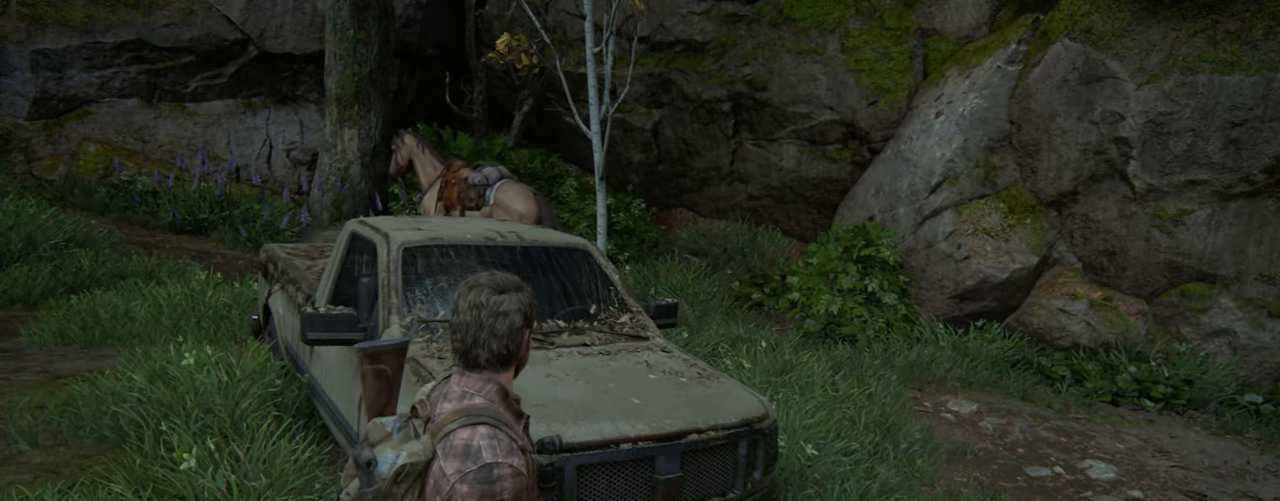
{"buttons": [], "left_stick": "center", "right_stick": "right", "events": [[16, "right_stick", "right"]]}
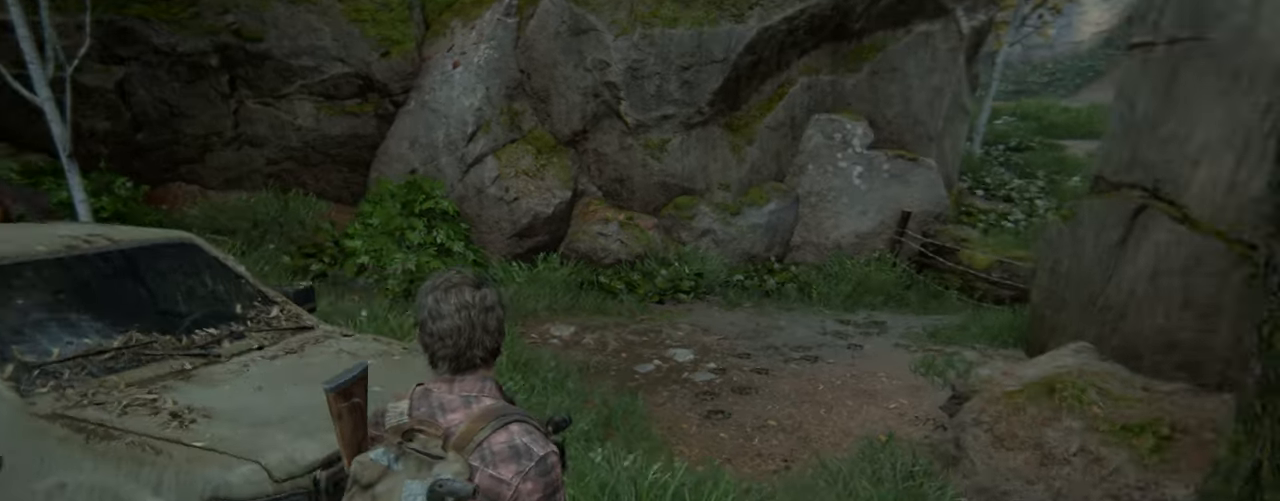
{"buttons": [], "left_stick": "center", "right_stick": "left", "events": [[16, "right_stick", "center"], [133, "right_stick", "left"]]}
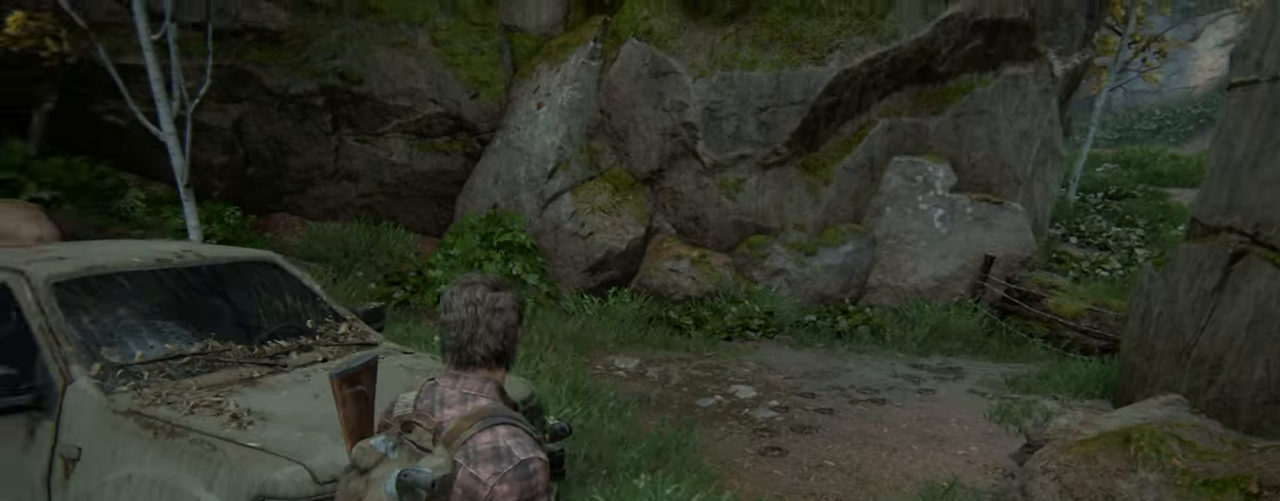
{"buttons": [], "left_stick": "center", "right_stick": "center", "events": [[133, "right_stick", "center"]]}
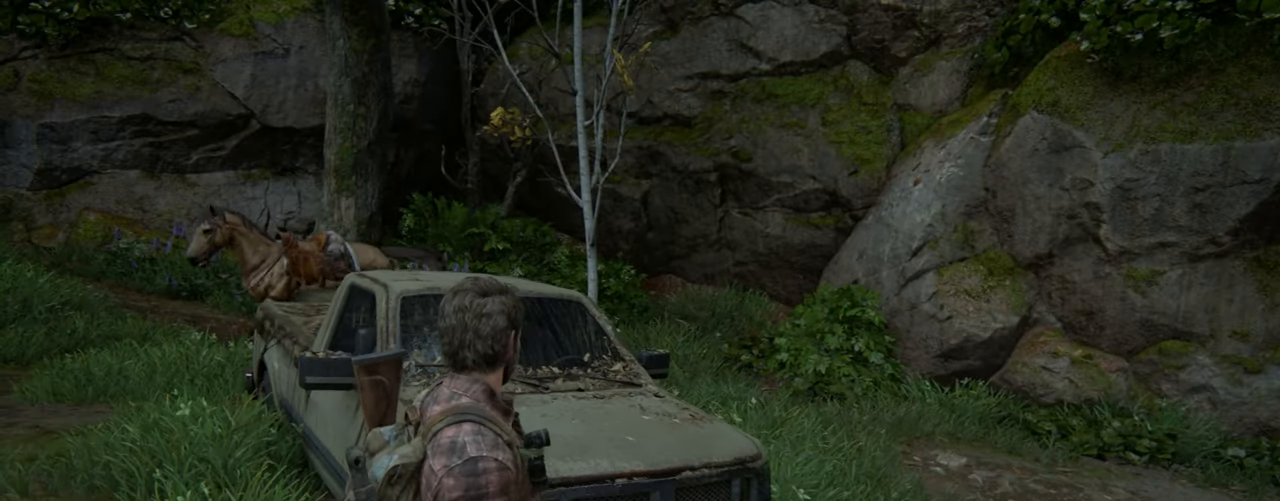
{"buttons": [], "left_stick": "center", "right_stick": "right", "events": [[116, "right_stick", "right"]]}
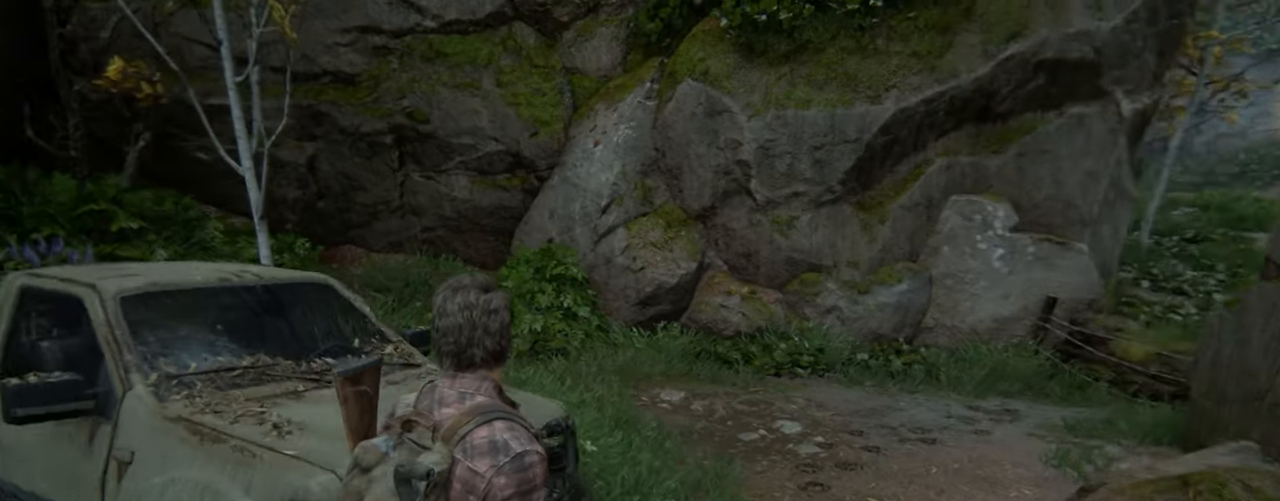
{"buttons": [], "left_stick": "center", "right_stick": "center", "events": [[183, "right_stick", "center"]]}
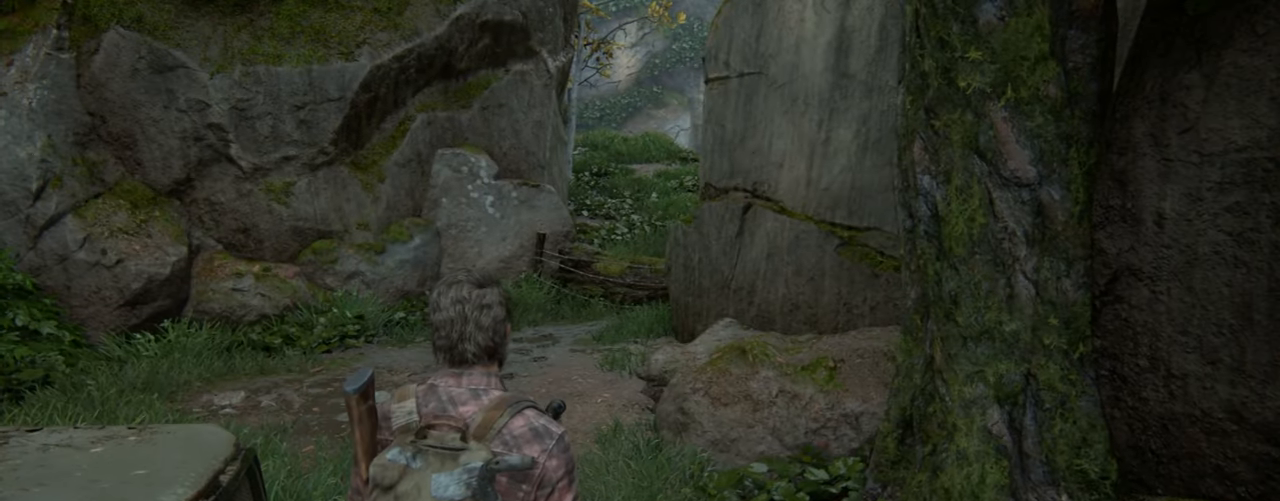
{"buttons": [], "left_stick": "center", "right_stick": "center", "events": []}
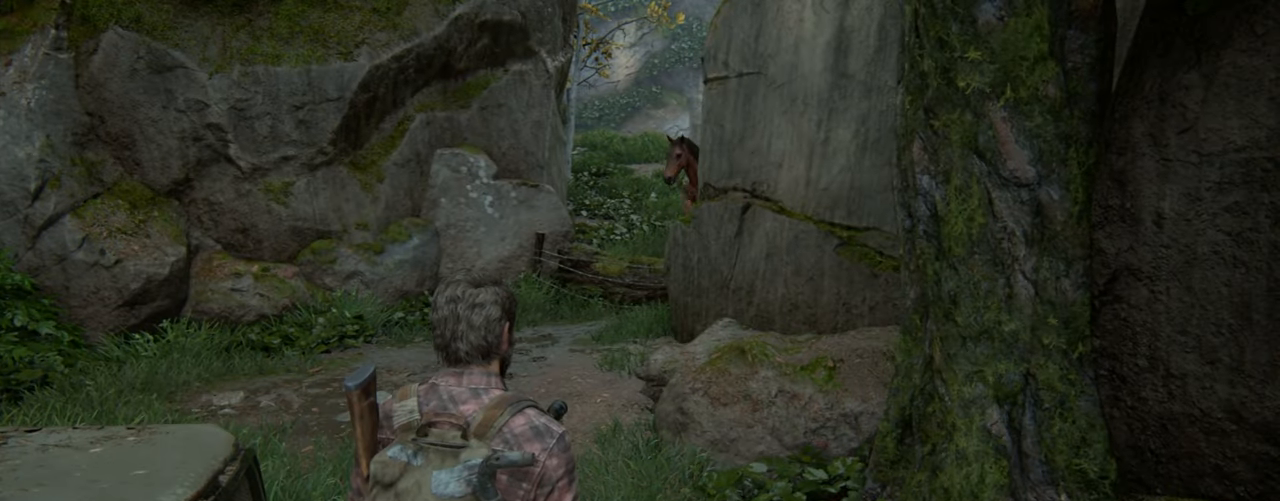
{"buttons": [], "left_stick": "center", "right_stick": "center", "events": []}
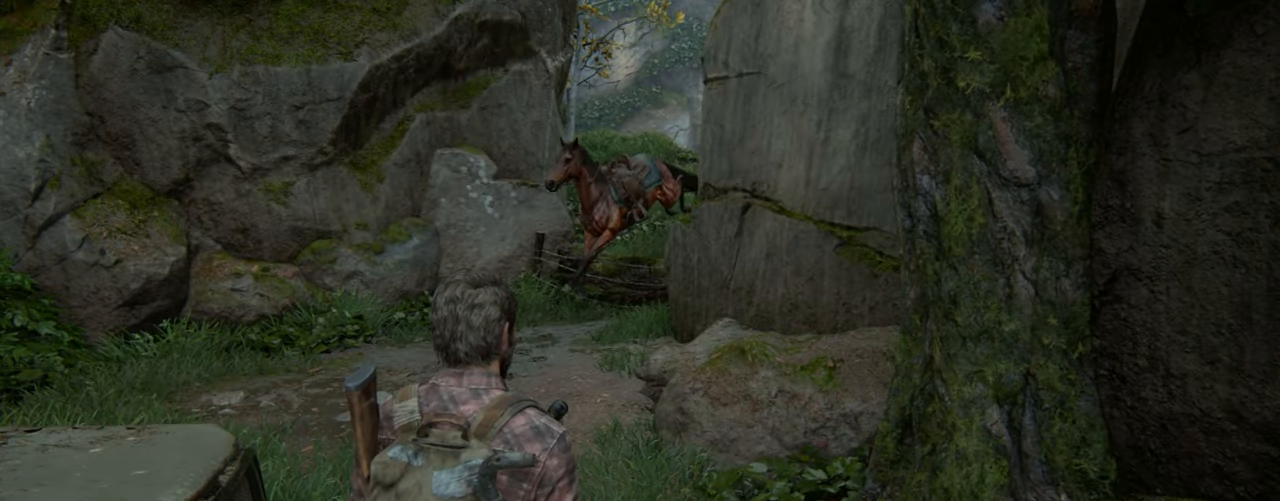
{"buttons": [], "left_stick": "center", "right_stick": "left", "events": [[250, "right_stick", "left"]]}
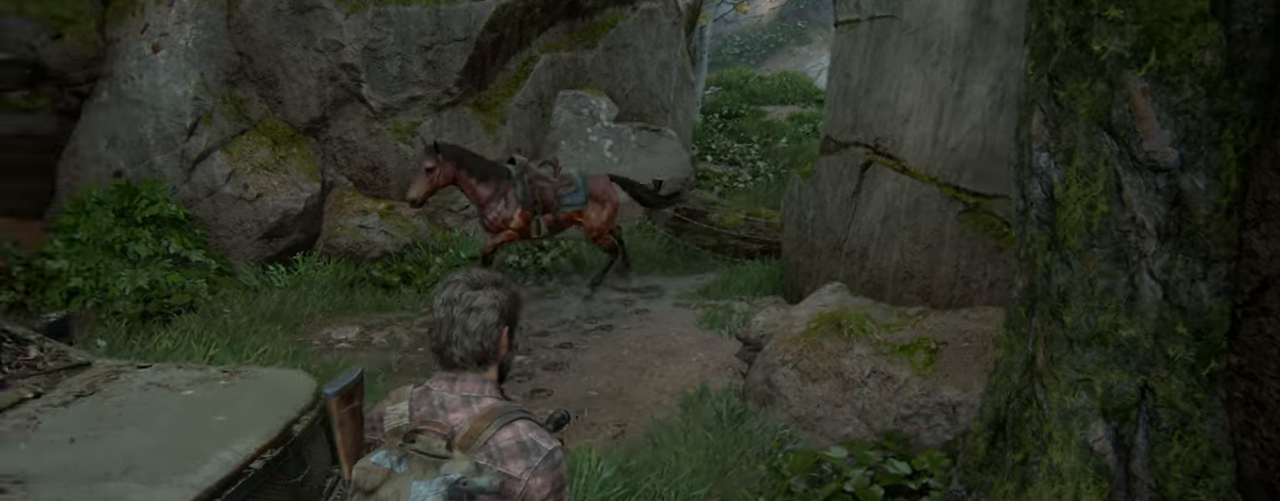
{"buttons": [], "left_stick": "center", "right_stick": "left", "events": [[33, "right_stick", "center"], [350, "right_stick", "left"]]}
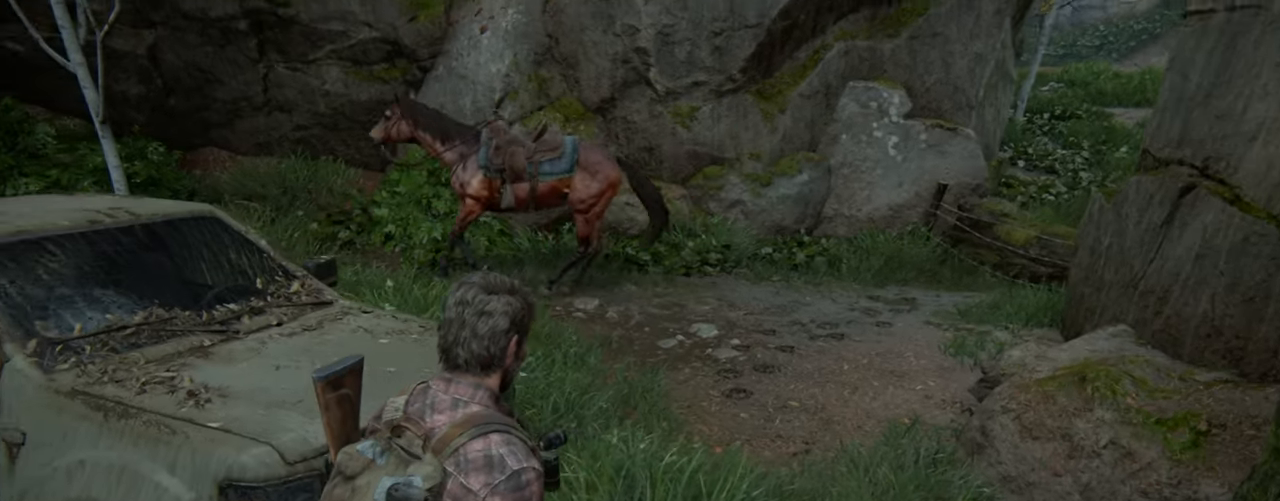
{"buttons": [], "left_stick": "center", "right_stick": "left", "events": [[367, "right_stick", "center"], [417, "right_stick", "left"]]}
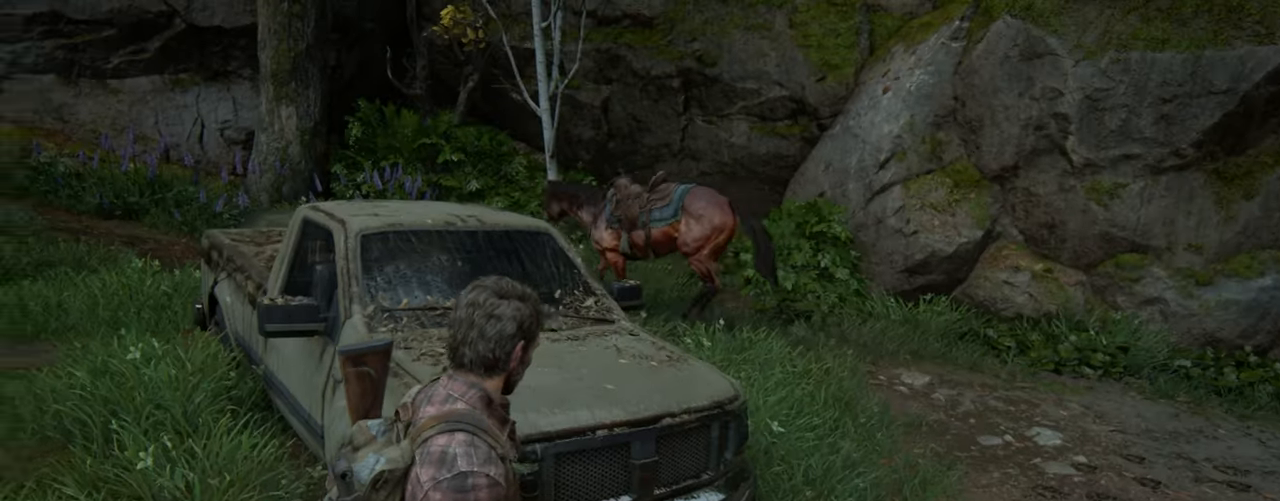
{"buttons": [], "left_stick": "center", "right_stick": "center", "events": [[417, "right_stick", "center"]]}
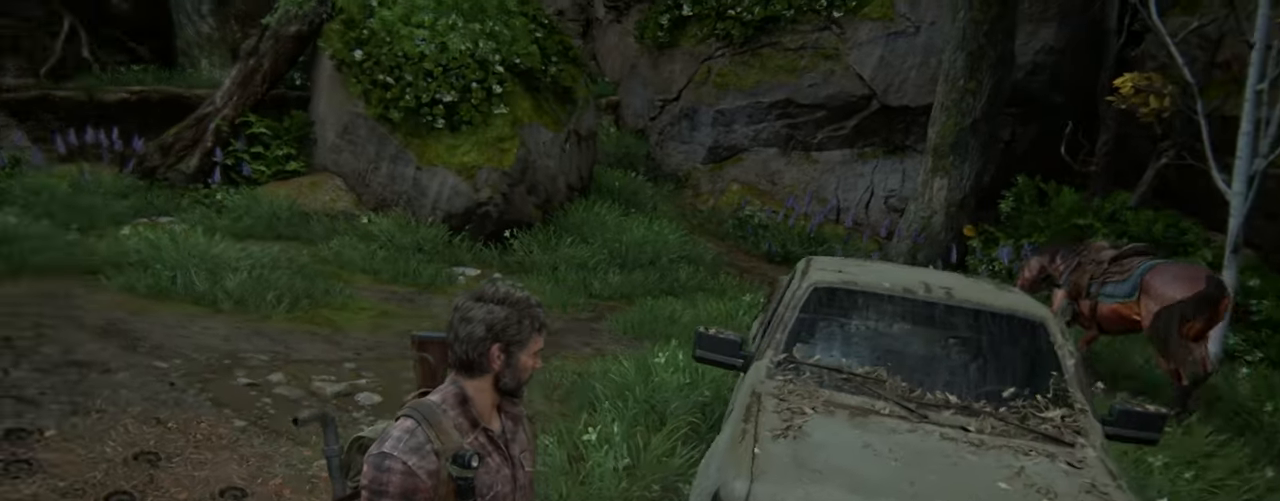
{"buttons": [], "left_stick": "center", "right_stick": "center", "events": [[150, "right_stick", "left"], [417, "right_stick", "center"]]}
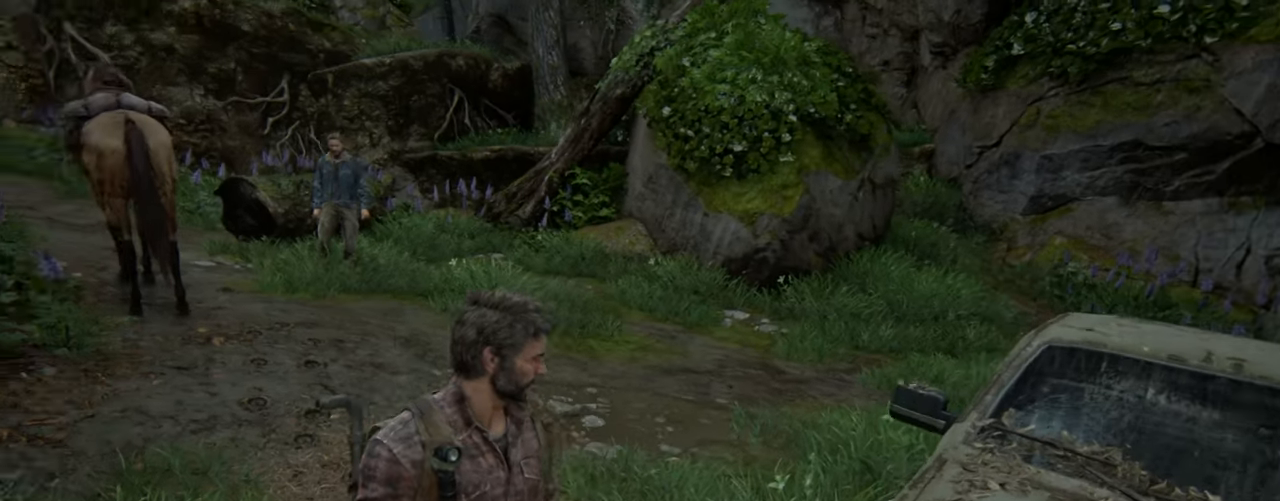
{"buttons": [], "left_stick": "center", "right_stick": "center", "events": [[167, "right_stick", "right"], [433, "right_stick", "center"]]}
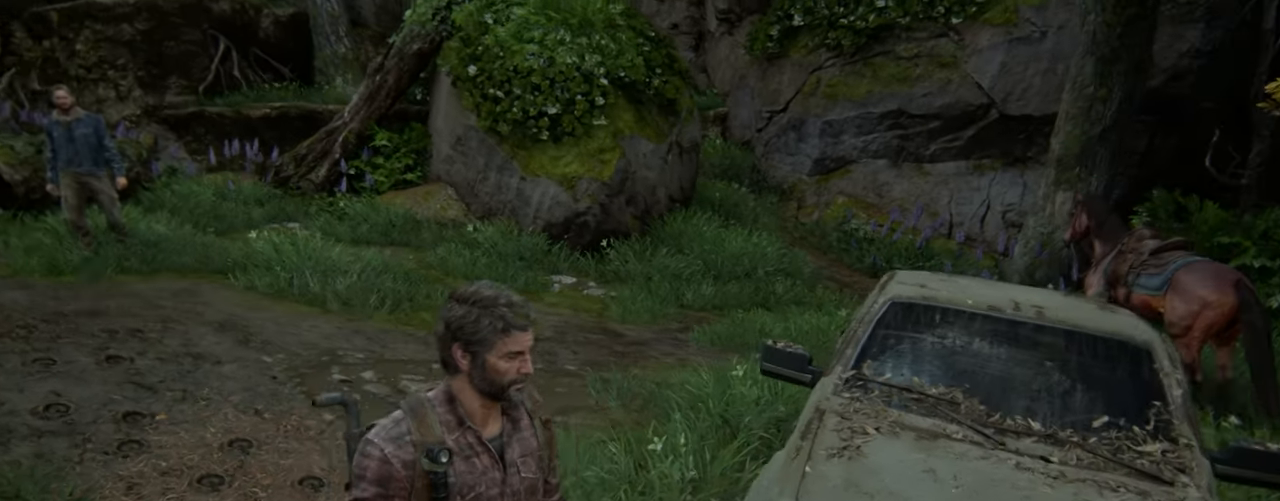
{"buttons": [], "left_stick": "center", "right_stick": "center", "events": [[133, "right_stick", "right"], [333, "right_stick", "center"]]}
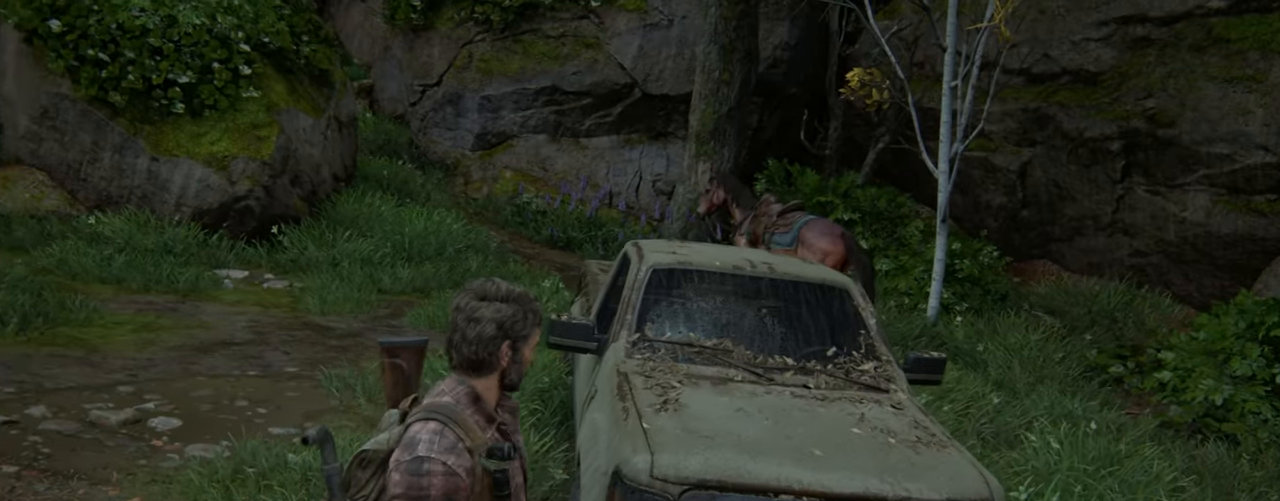
{"buttons": [], "left_stick": "center", "right_stick": "center", "events": []}
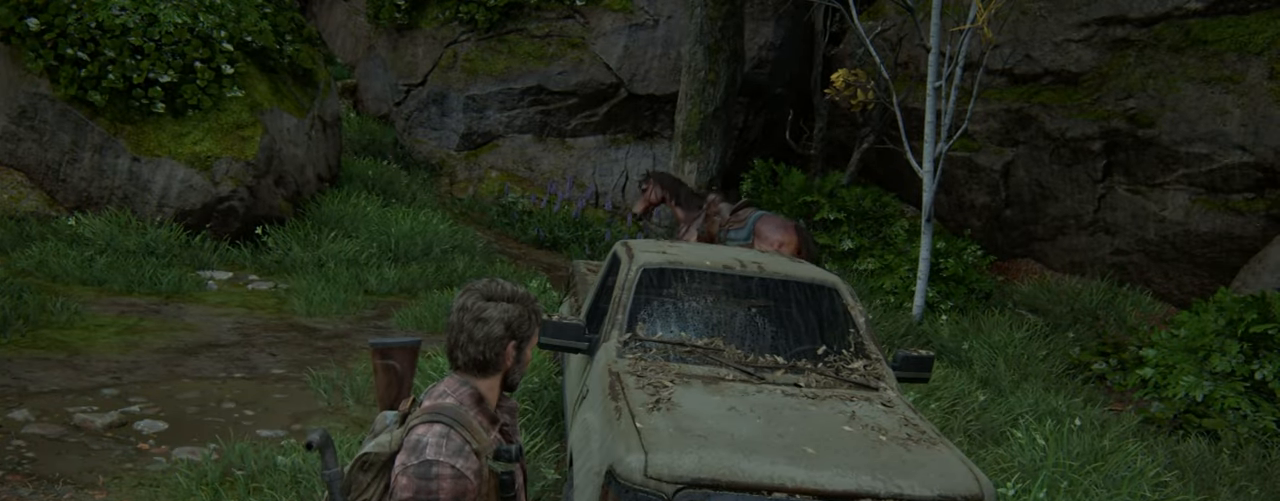
{"buttons": [], "left_stick": "center", "right_stick": "left", "events": [[283, "right_stick", "left"]]}
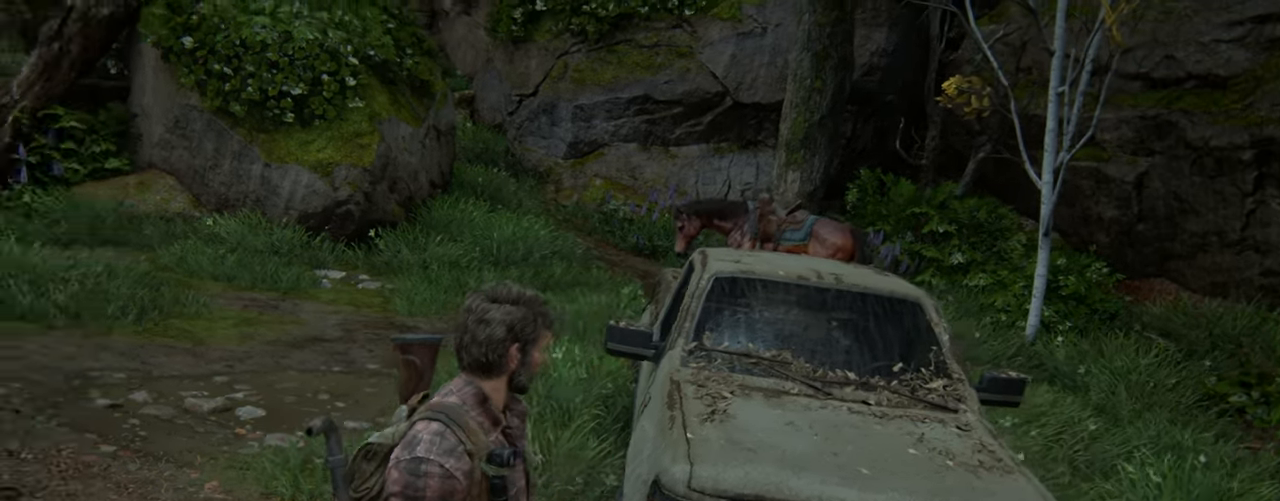
{"buttons": [], "left_stick": "center", "right_stick": "center", "events": [[67, "right_stick", "center"], [333, "START", "down"], [450, "START", "up"]]}
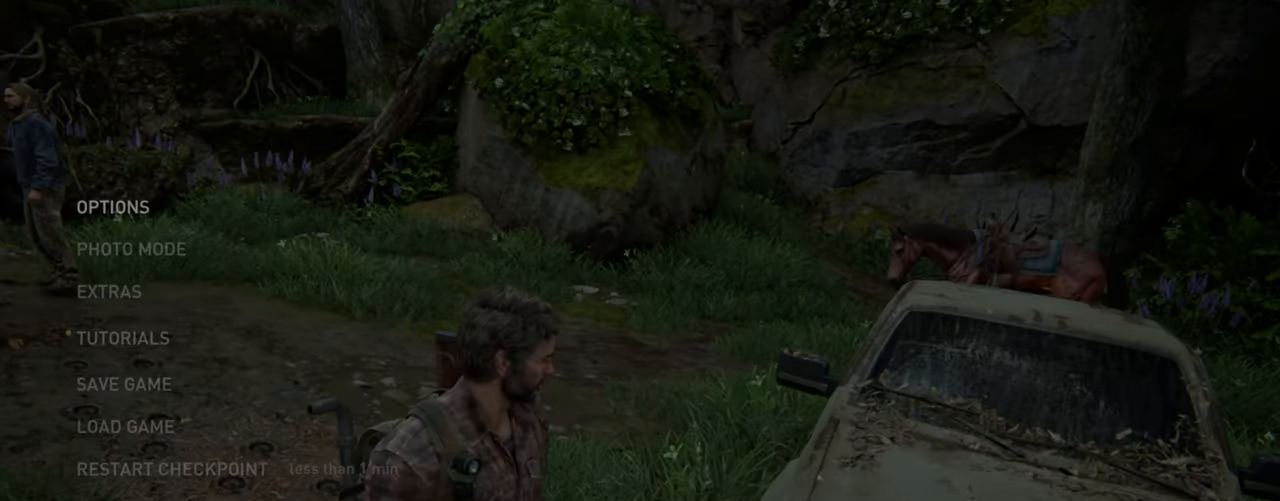
{"buttons": [], "left_stick": "center", "right_stick": "center", "events": [[83, "DPAD_UP", "down"], [167, "DPAD_UP", "up"], [250, "DPAD_UP", "down"], [350, "CROSS", "down"], [367, "DPAD_UP", "up"], [500, "CROSS", "up"]]}
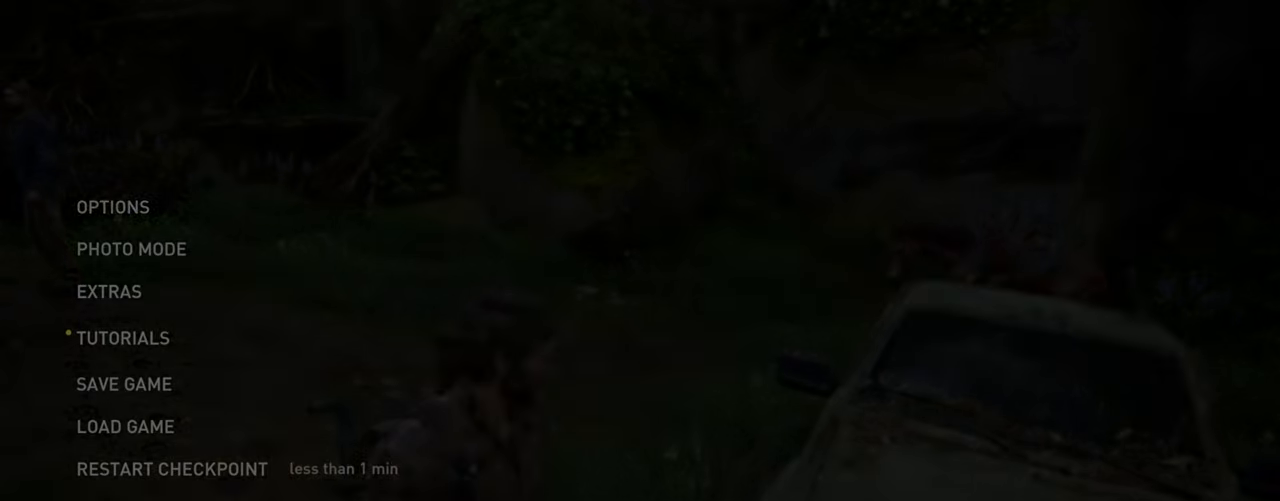
{"buttons": [], "left_stick": "center", "right_stick": "center", "events": [[167, "DPAD_LEFT", "down"], [284, "CROSS", "down"], [317, "DPAD_LEFT", "up"], [434, "CROSS", "up"]]}
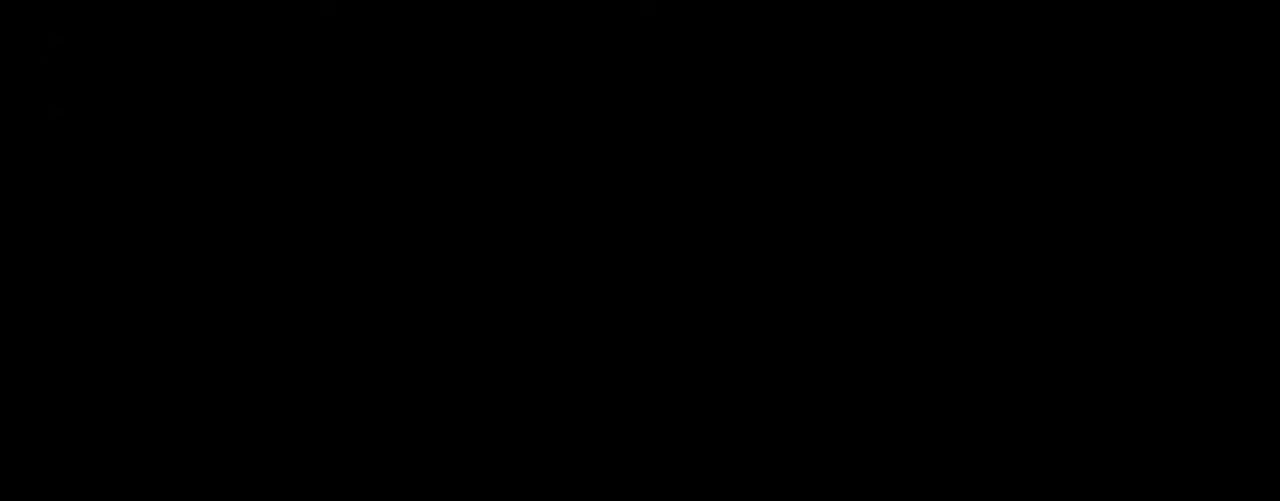
{"buttons": [], "left_stick": "center", "right_stick": "center", "events": []}